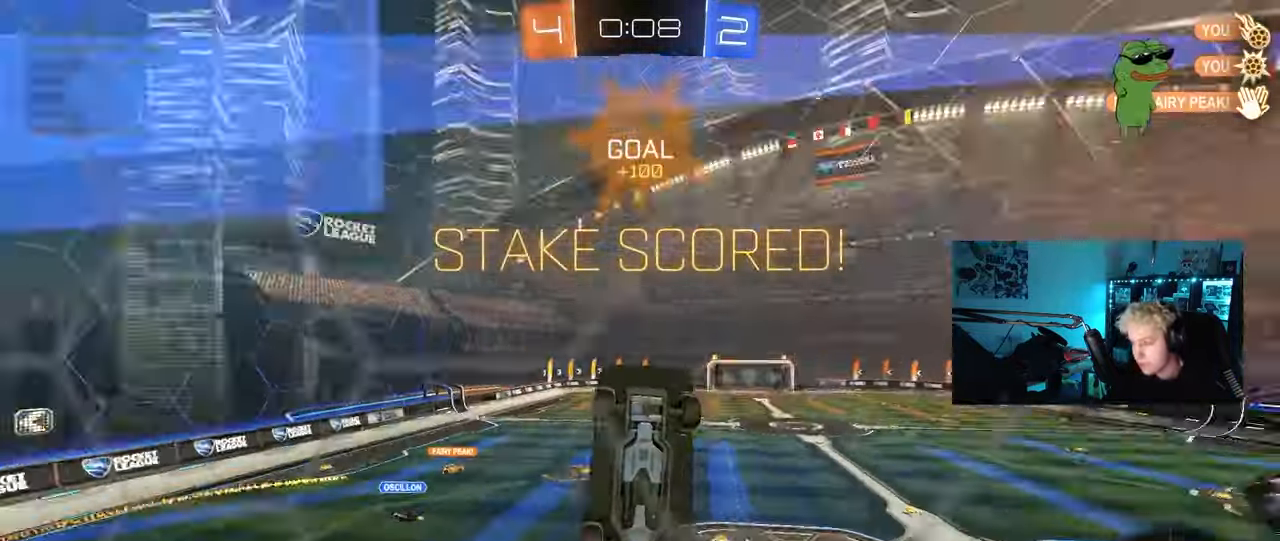
Gameplay with keyboard and mouse; each line is a JSON object with the keys and mouse buttons held at the frame after it. "events" lists presses ("down") and releases ("up") of "1", "2", "3", "4", "5", "a", "alt", "c", "caps_lock", "ctrl", "d", "e", "f", "g", "q", "r", "s", "shift", "space", "t", "tab", "v", "w", "x", "z", "mouse_left", "mouse_wheel" and "mouse_right" between this image and that frame as [ms after this image, input, new state], when the widget could be followed in between. "mouse_left", "mouse_wheel", "mouse_right" = the "left", "wheel", "right" buttons of the "mouse" list. No other keys are recorded. "wheel" means that the mouse wheel is clicked or scrolled. "mouse_move" is the direction in which the mouse moves at that frame (one of eight, or "still"), when it could be read.
{"keys": ["a", "d", "q", "s"], "mouse": ["left"], "mouse_move": "still", "events": [[183, "q", "down"], [233, "s", "up"], [267, "a", "down"], [267, "mouse_left", "down"], [317, "d", "up"], [417, "s", "down"], [467, "d", "down"]]}
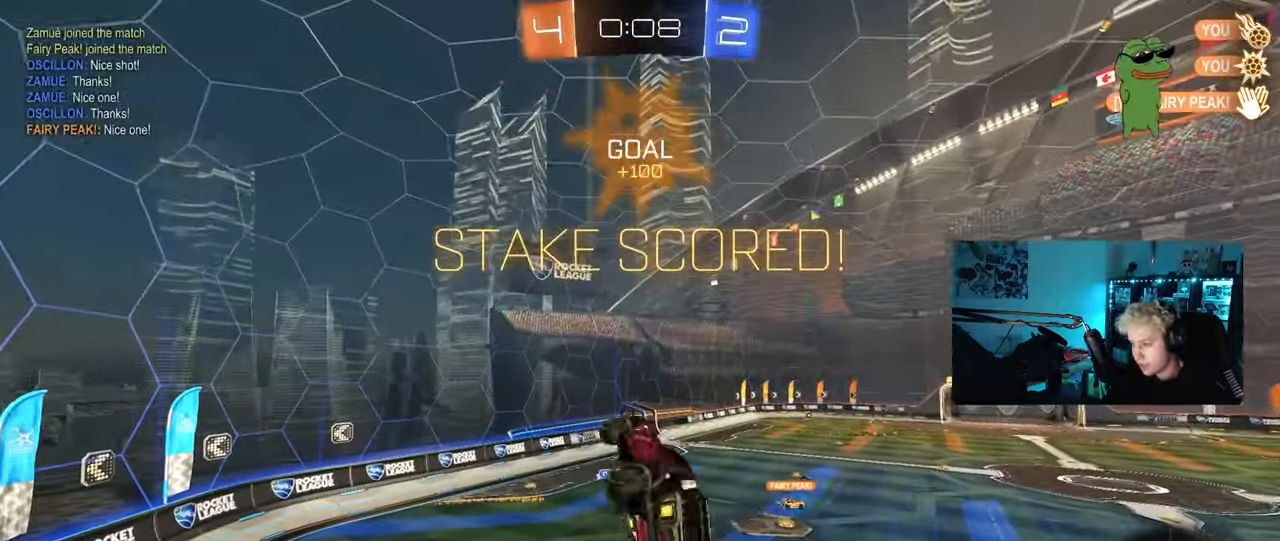
{"keys": ["d", "s"], "mouse": ["left", "right"], "mouse_move": "down-left", "events": [[50, "d", "up"], [100, "s", "up"], [250, "a", "up"], [250, "q", "up"], [250, "w", "down"], [383, "d", "down"], [383, "mouse_right", "down"], [383, "s", "down"], [433, "w", "up"]]}
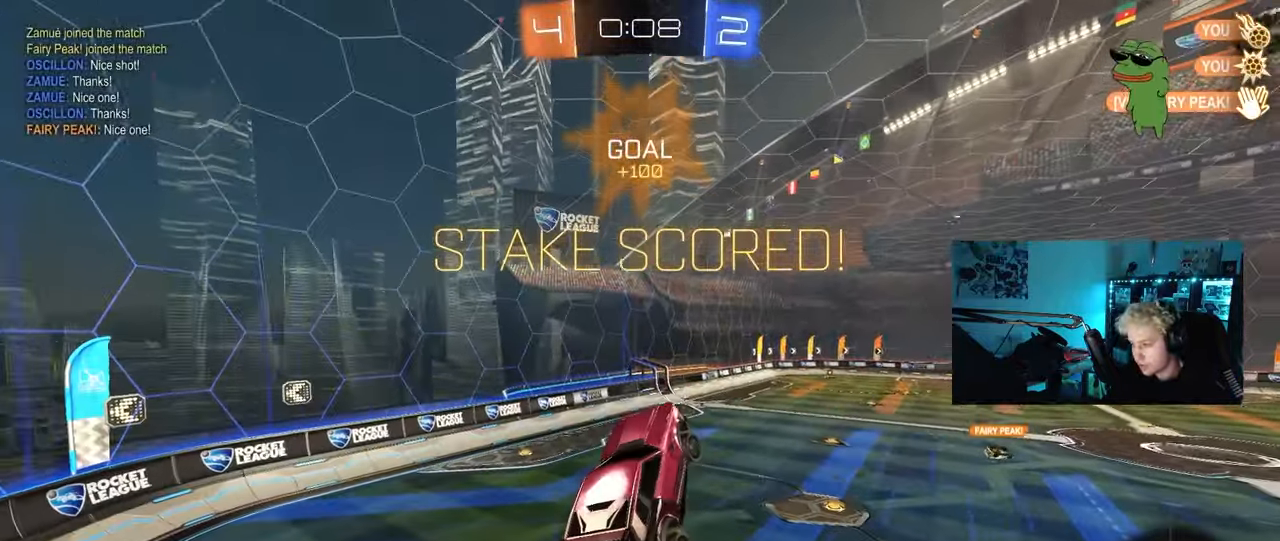
{"keys": ["d", "s"], "mouse": [], "mouse_move": "still", "events": [[33, "mouse_left", "up"], [67, "mouse_right", "up"], [67, "q", "down"], [500, "q", "up"]]}
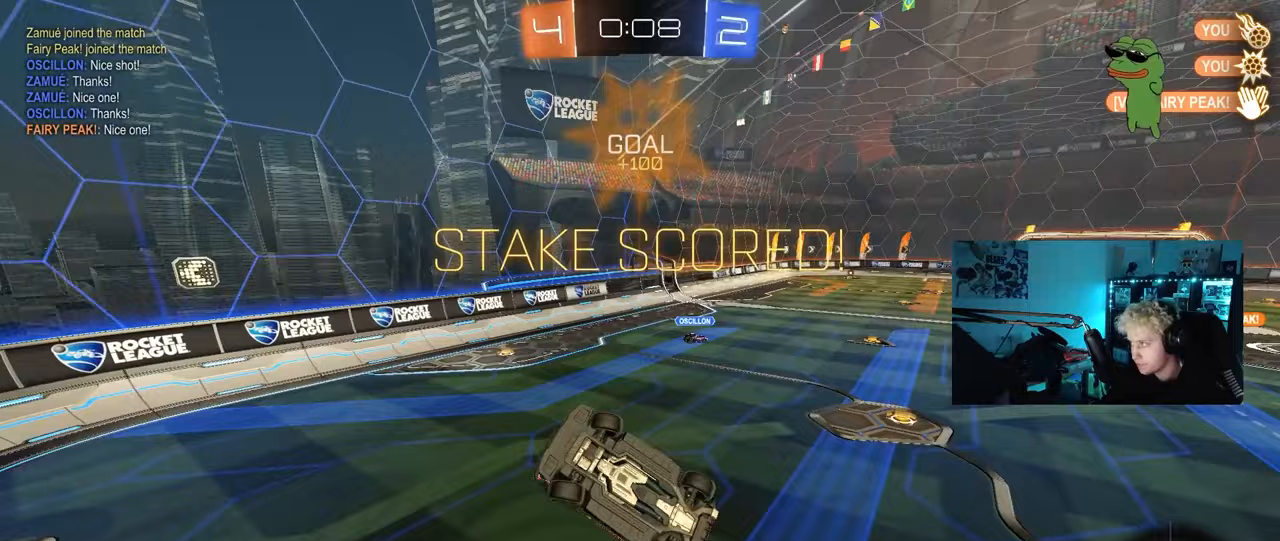
{"keys": ["a", "shift"], "mouse": [], "mouse_move": "still", "events": [[83, "a", "down"], [83, "d", "up"], [133, "shift", "down"], [417, "s", "up"]]}
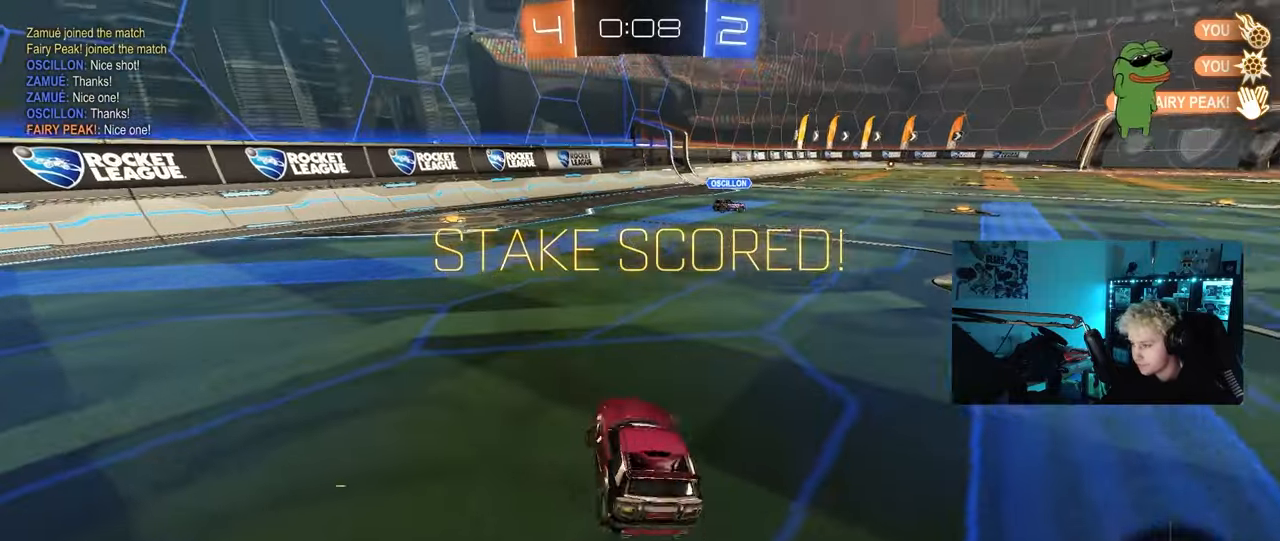
{"keys": ["d", "s", "shift"], "mouse": [], "mouse_move": "up-right", "events": [[17, "a", "up"], [50, "d", "down"], [50, "mouse_right", "down"], [50, "w", "down"], [150, "mouse_right", "up"], [200, "mouse_right", "down"], [250, "s", "down"], [250, "w", "up"], [333, "mouse_right", "up"]]}
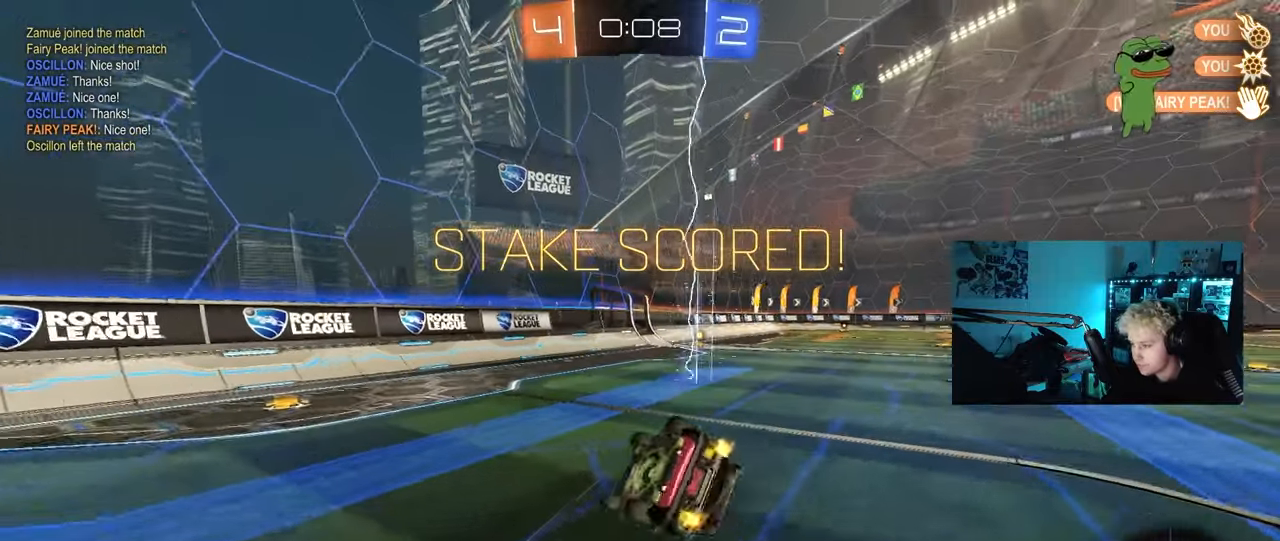
{"keys": [], "mouse": [], "mouse_move": "still", "events": [[117, "s", "up"], [217, "s", "down"], [350, "shift", "up"], [400, "d", "up"], [400, "s", "up"]]}
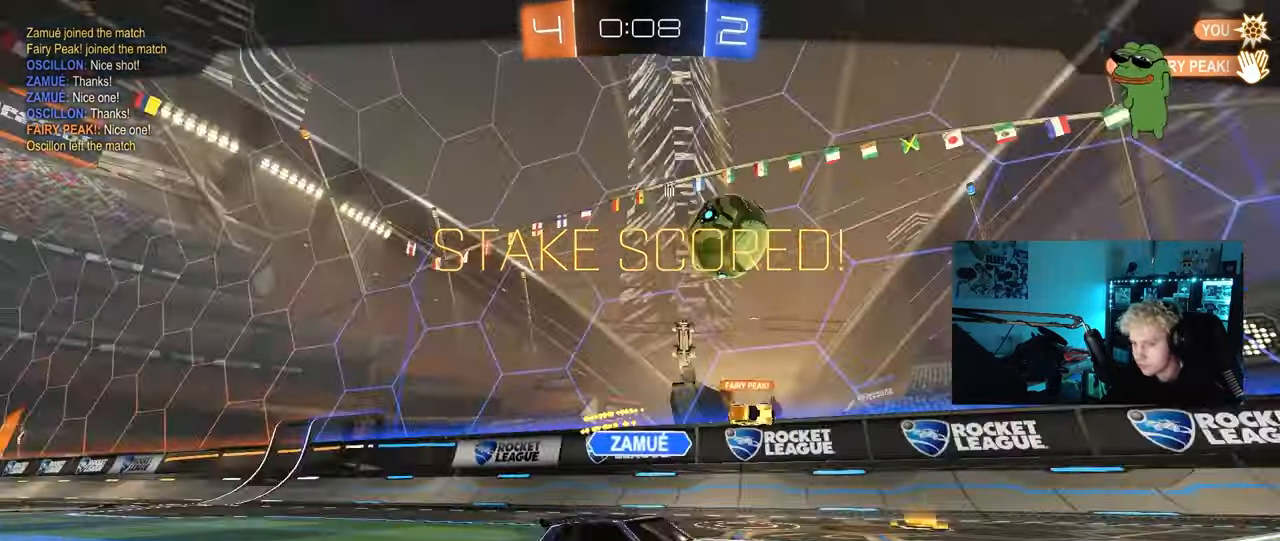
{"keys": [], "mouse": [], "mouse_move": "still", "events": []}
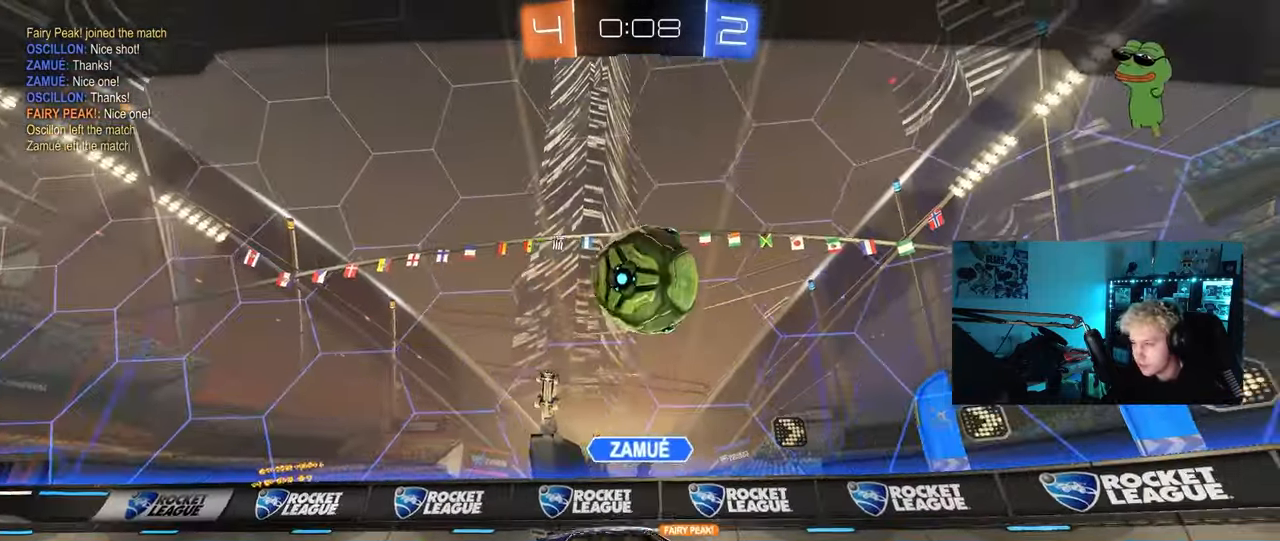
{"keys": [], "mouse": [], "mouse_move": "still", "events": []}
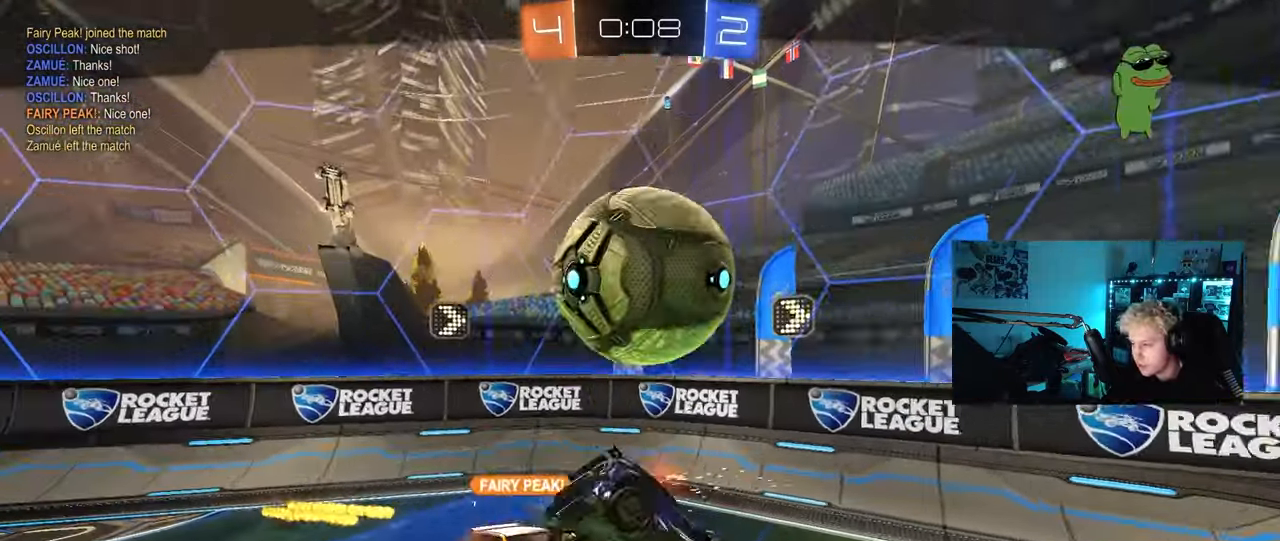
{"keys": [], "mouse": [], "mouse_move": "still", "events": []}
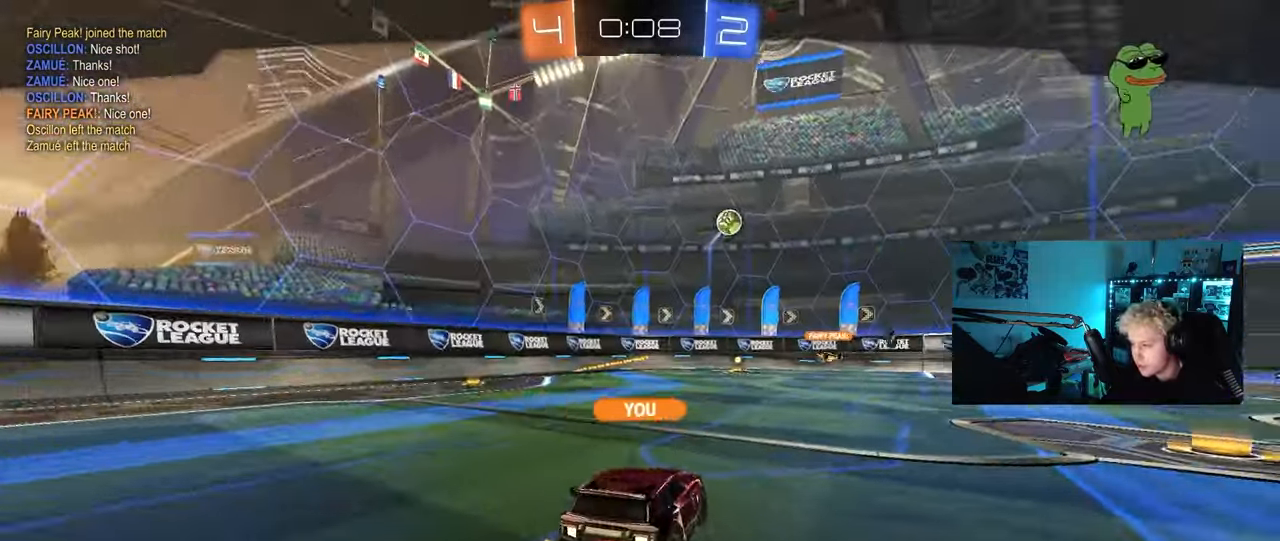
{"keys": [], "mouse": [], "mouse_move": "still", "events": [[183, "2", "down"], [267, "3", "down"], [317, "2", "up"], [367, "3", "up"]]}
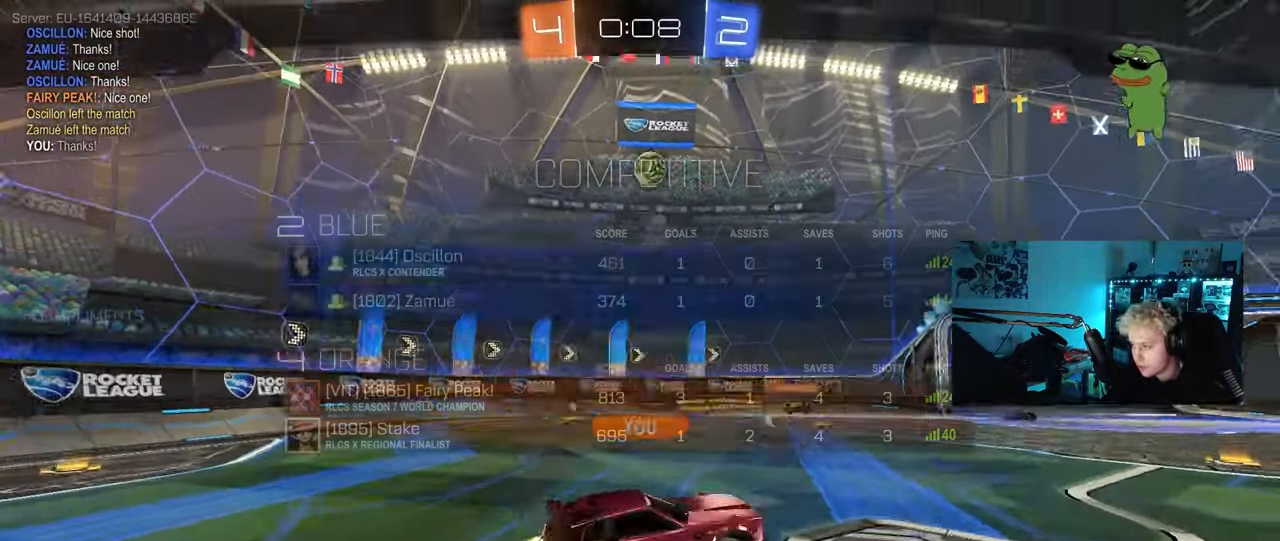
{"keys": ["tab"], "mouse": [], "mouse_move": "still", "events": [[17, "tab", "down"]]}
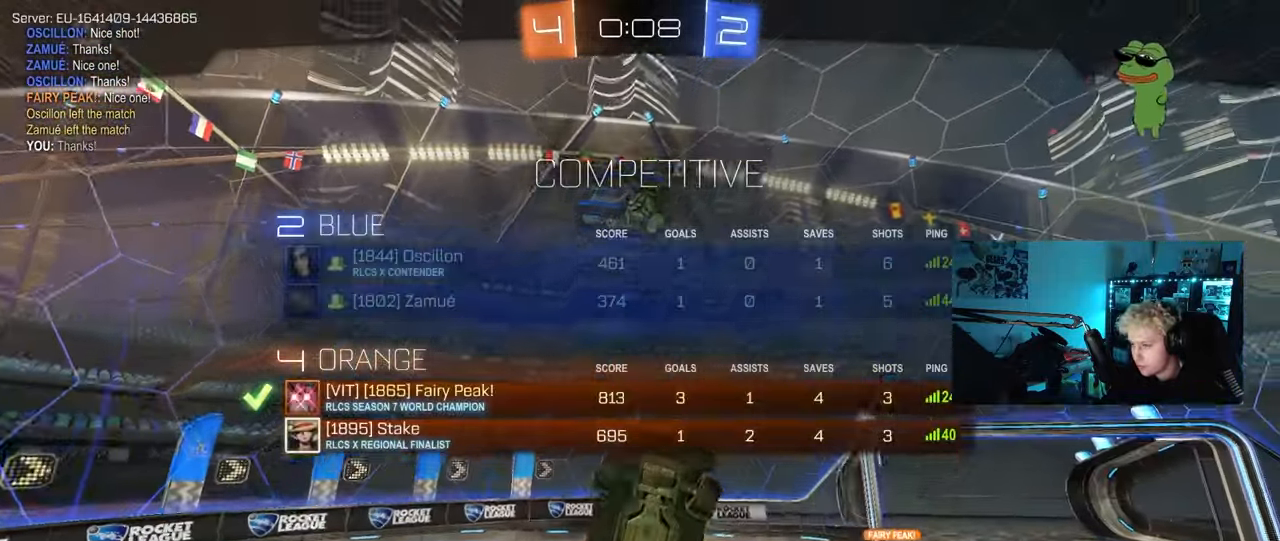
{"keys": [], "mouse": [], "mouse_move": "still", "events": [[67, "tab", "up"], [167, "mouse_right", "down"], [267, "mouse_right", "up"]]}
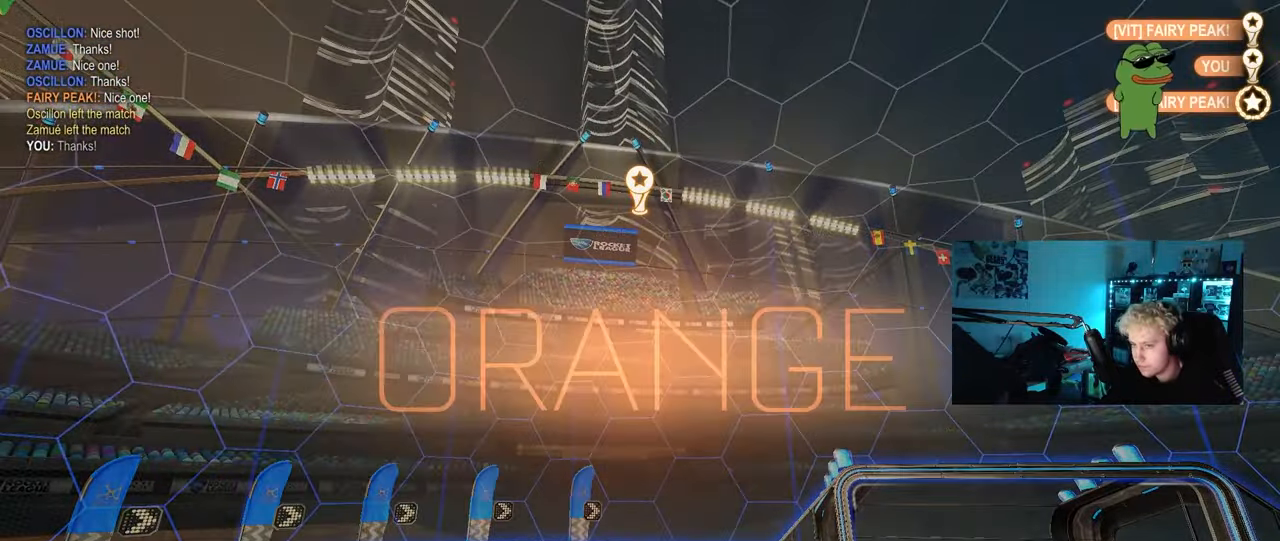
{"keys": [], "mouse": [], "mouse_move": "still", "events": [[250, "a", "down"], [250, "s", "down"], [250, "shift", "down"], [317, "s", "up"], [350, "shift", "up"], [450, "a", "up"]]}
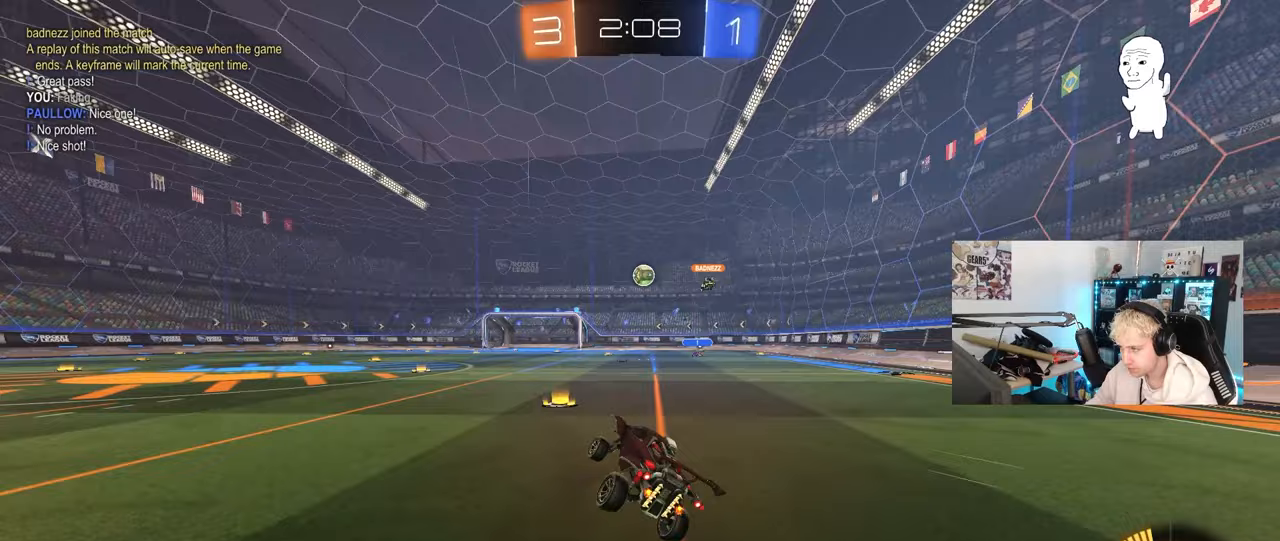
{"keys": ["a", "s"], "mouse": [], "mouse_move": "still", "events": [[50, "a", "down"], [233, "s", "down"]]}
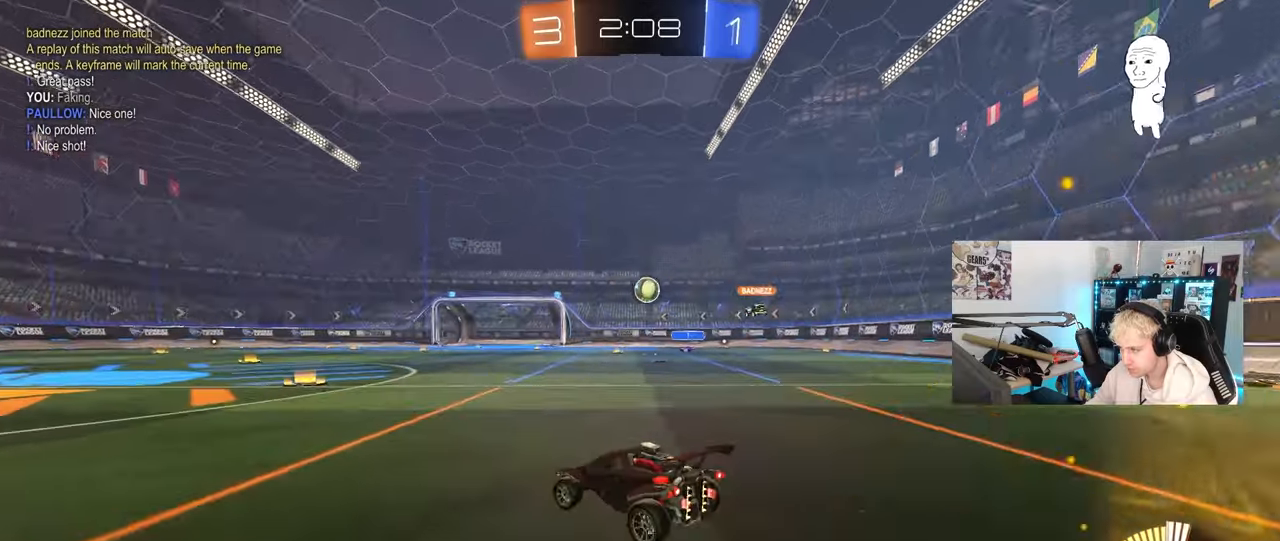
{"keys": ["d", "w"], "mouse": [], "mouse_move": "still", "events": [[67, "s", "up"], [300, "a", "up"], [383, "d", "down"], [433, "w", "down"]]}
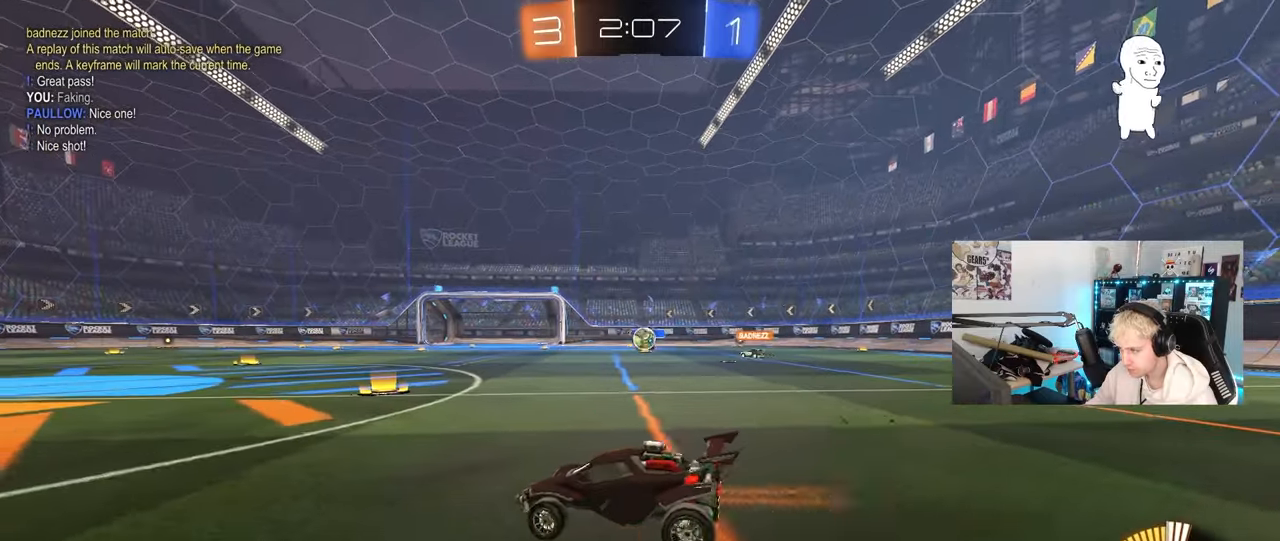
{"keys": ["d", "s"], "mouse": ["right"], "mouse_move": "down-left", "events": [[217, "w", "up"], [267, "w", "down"], [350, "w", "up"], [400, "d", "up"], [400, "mouse_right", "down"], [450, "s", "down"], [500, "d", "down"]]}
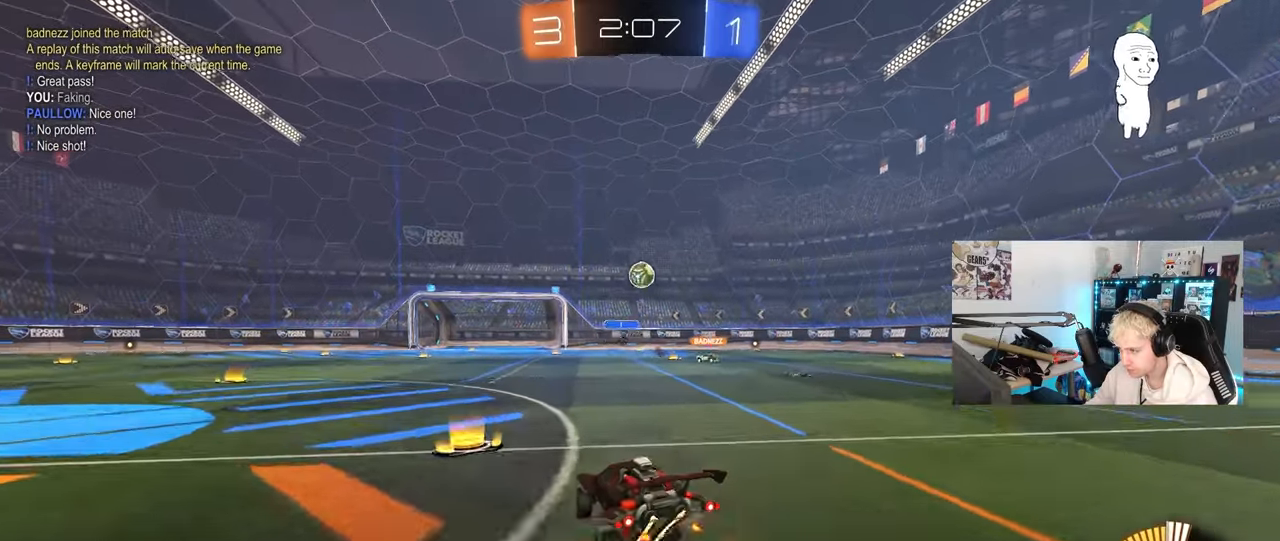
{"keys": ["a", "shift"], "mouse": ["left"], "mouse_move": "still", "events": [[83, "mouse_left", "down"], [133, "d", "up"], [133, "mouse_right", "up"], [133, "s", "up"], [183, "mouse_right", "down"], [233, "a", "down"], [233, "s", "down"], [233, "shift", "down"], [383, "s", "up"], [417, "mouse_right", "up"]]}
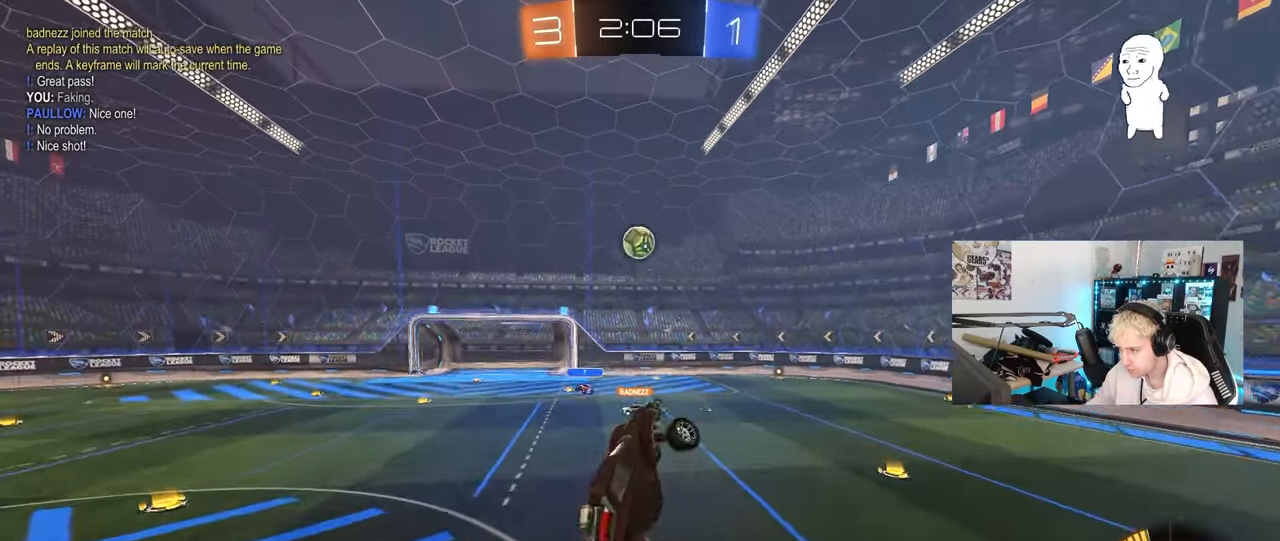
{"keys": ["a", "shift"], "mouse": ["left"], "mouse_move": "still", "events": [[200, "s", "down"], [300, "s", "up"]]}
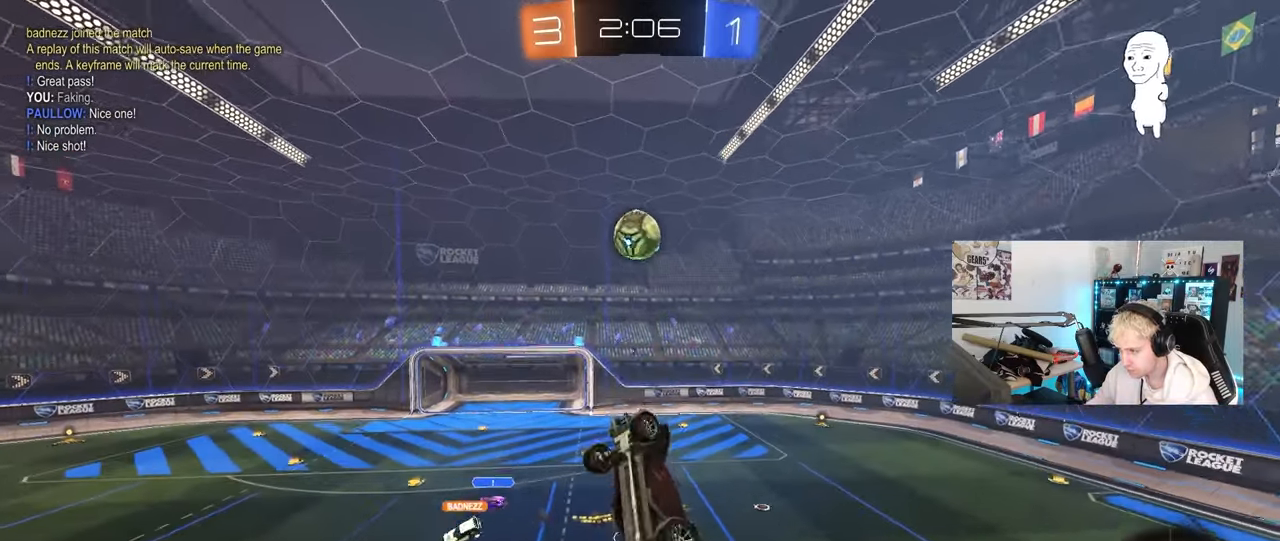
{"keys": [], "mouse": ["left"], "mouse_move": "still", "events": [[33, "w", "down"], [83, "w", "up"], [217, "d", "down"], [267, "a", "up"], [267, "shift", "up"], [317, "d", "up"], [317, "mouse_left", "up"], [400, "d", "down"], [450, "mouse_left", "down"], [500, "d", "up"]]}
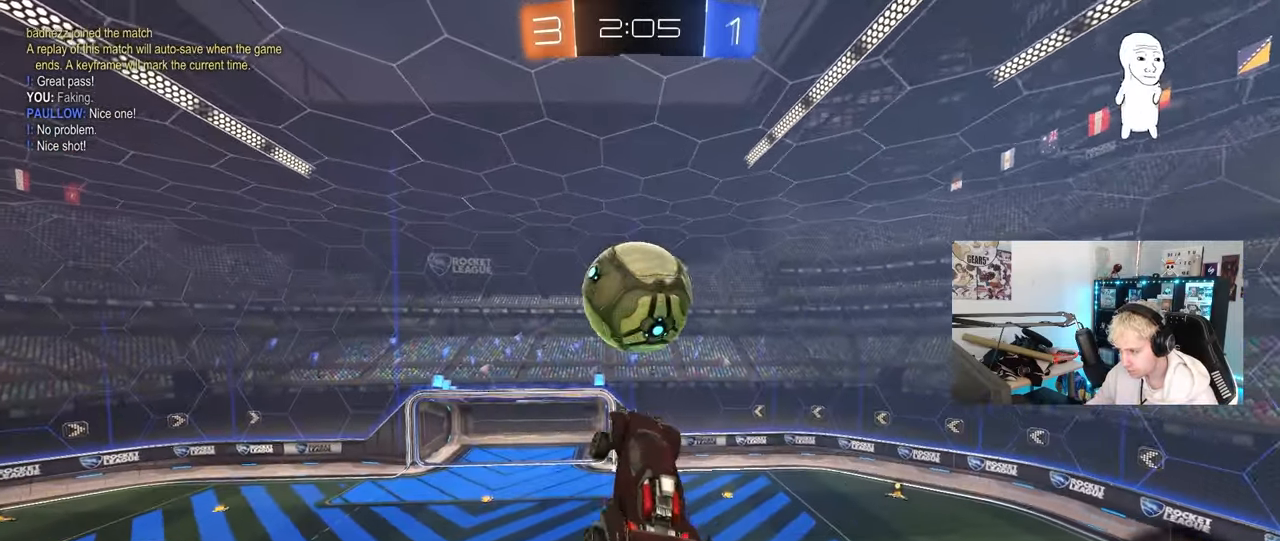
{"keys": ["a", "shift"], "mouse": [], "mouse_move": "still", "events": [[100, "a", "down"], [100, "mouse_left", "up"], [100, "shift", "down"], [100, "w", "down"], [233, "w", "up"]]}
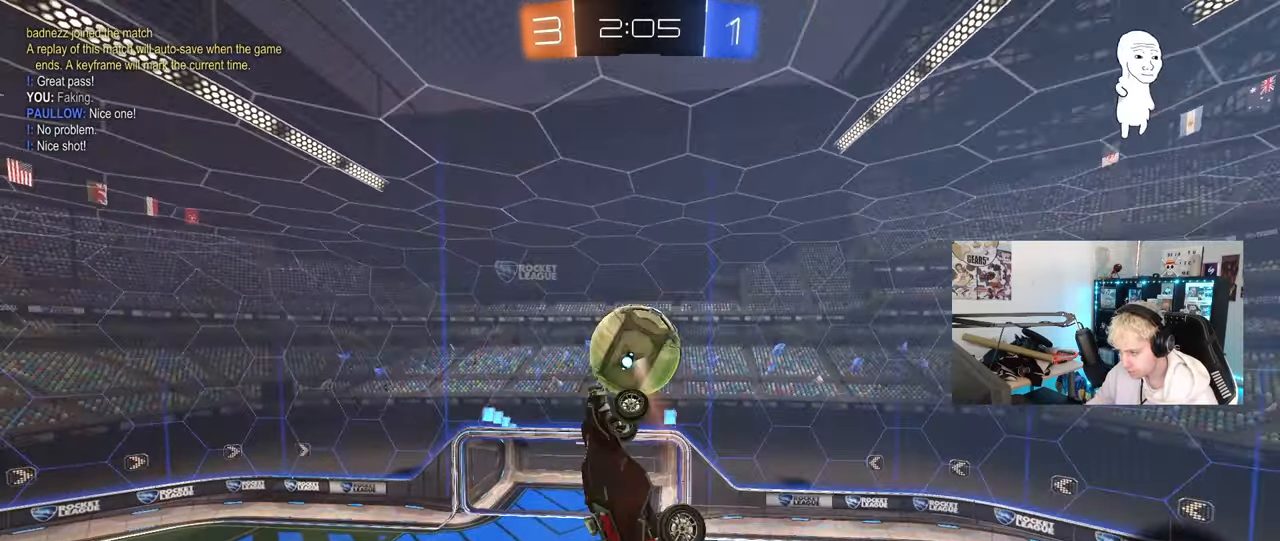
{"keys": ["a", "shift"], "mouse": [], "mouse_move": "still", "events": [[17, "mouse_left", "down"], [17, "s", "down"], [150, "mouse_left", "up"], [483, "s", "up"]]}
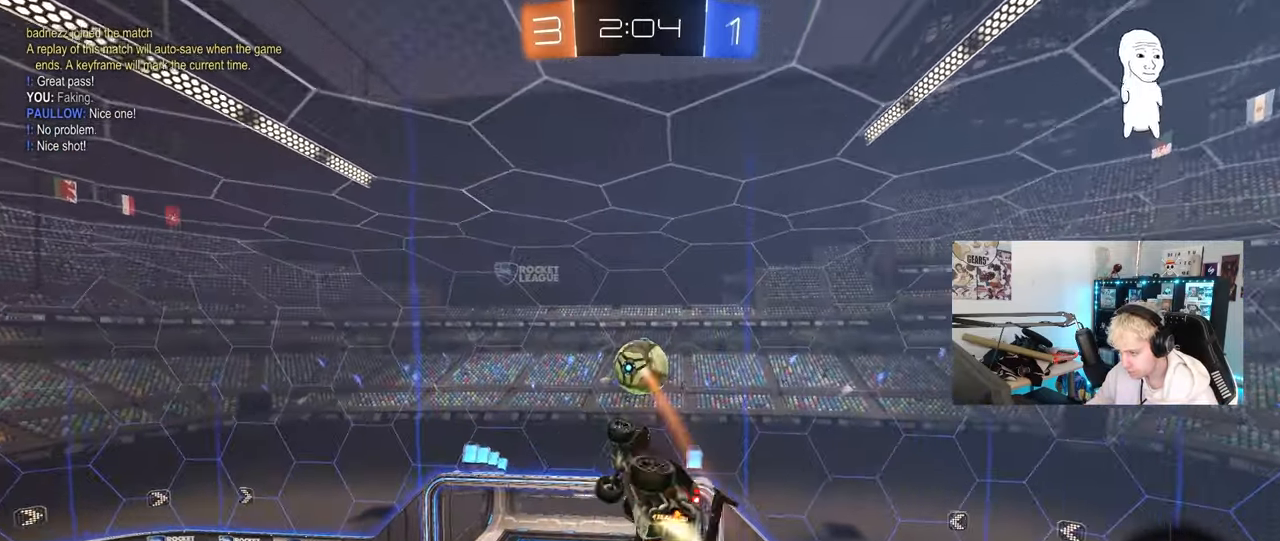
{"keys": ["a", "shift"], "mouse": [], "mouse_move": "still", "events": [[33, "mouse_left", "down"], [267, "w", "down"], [350, "mouse_left", "up"], [500, "w", "up"]]}
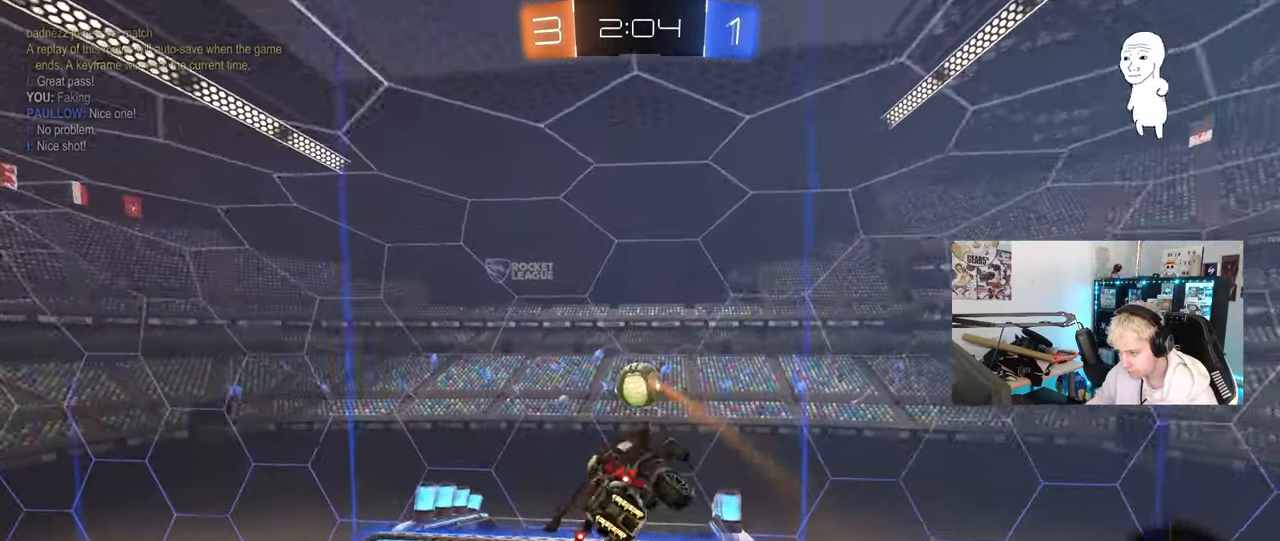
{"keys": ["d", "s"], "mouse": [], "mouse_move": "still", "events": [[100, "s", "down"], [283, "d", "down"], [283, "mouse_left", "down"], [283, "shift", "up"], [333, "a", "up"], [467, "mouse_left", "up"]]}
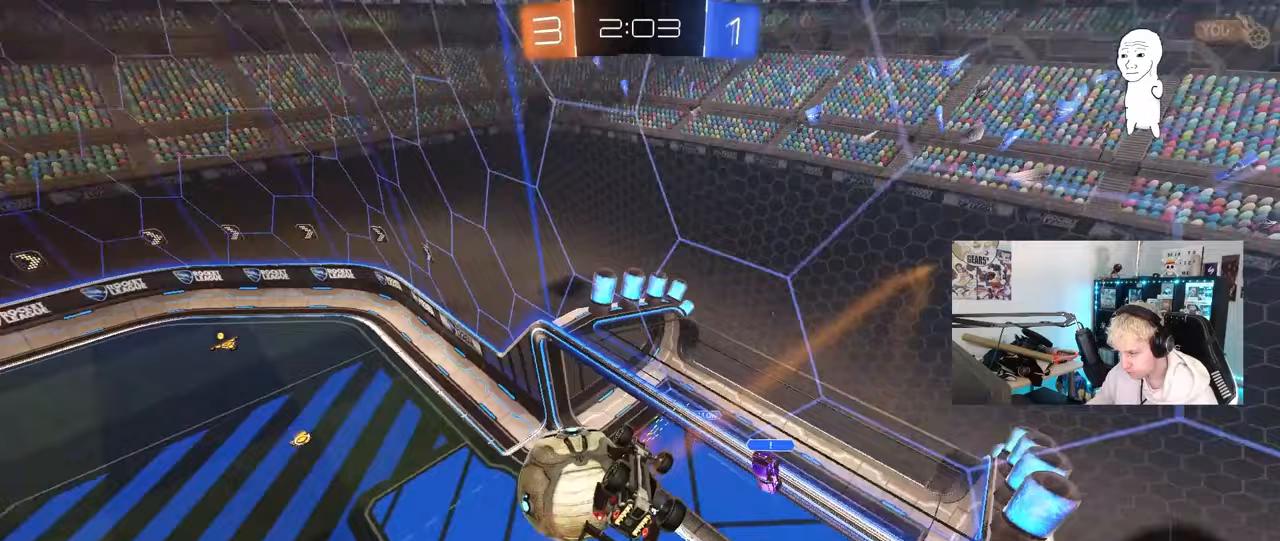
{"keys": ["shift", "w"], "mouse": ["right"], "mouse_move": "still", "events": [[17, "a", "down"], [17, "s", "up"], [67, "d", "up"], [150, "w", "down"], [300, "a", "up"], [300, "d", "down"], [300, "shift", "down"], [433, "d", "up"], [483, "mouse_right", "down"]]}
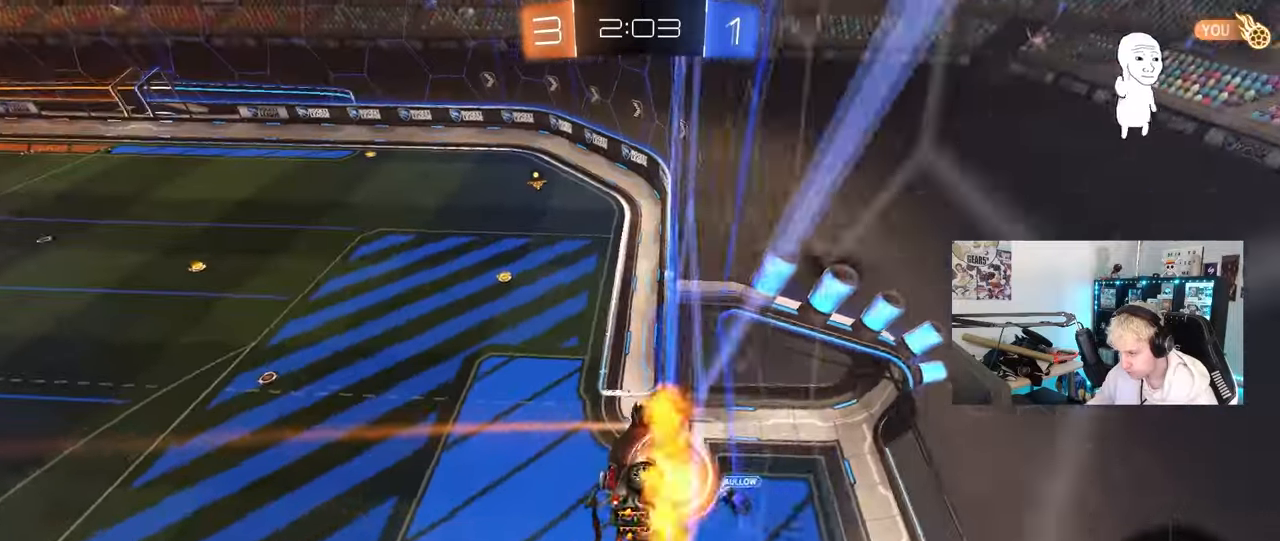
{"keys": ["shift"], "mouse": [], "mouse_move": "still", "events": [[33, "w", "up"], [117, "a", "down"], [117, "mouse_right", "up"], [117, "s", "down"], [400, "a", "up"], [400, "s", "up"]]}
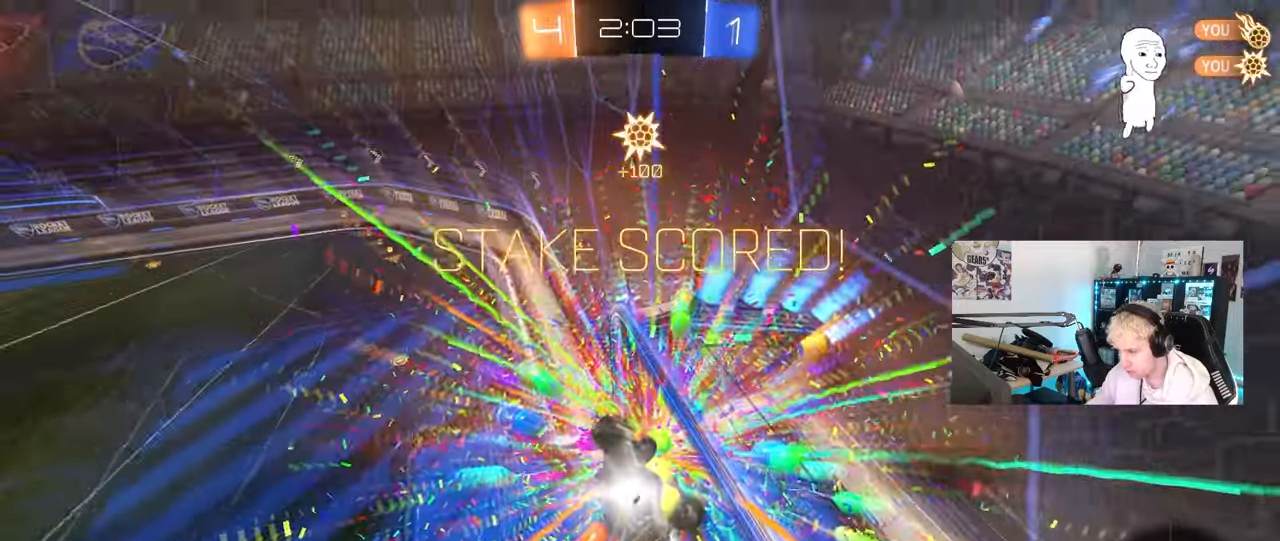
{"keys": ["d"], "mouse": [], "mouse_move": "still", "events": [[100, "a", "down"], [100, "w", "down"], [133, "shift", "up"], [233, "a", "up"], [233, "space", "down"], [233, "w", "up"], [417, "d", "down"], [467, "space", "up"]]}
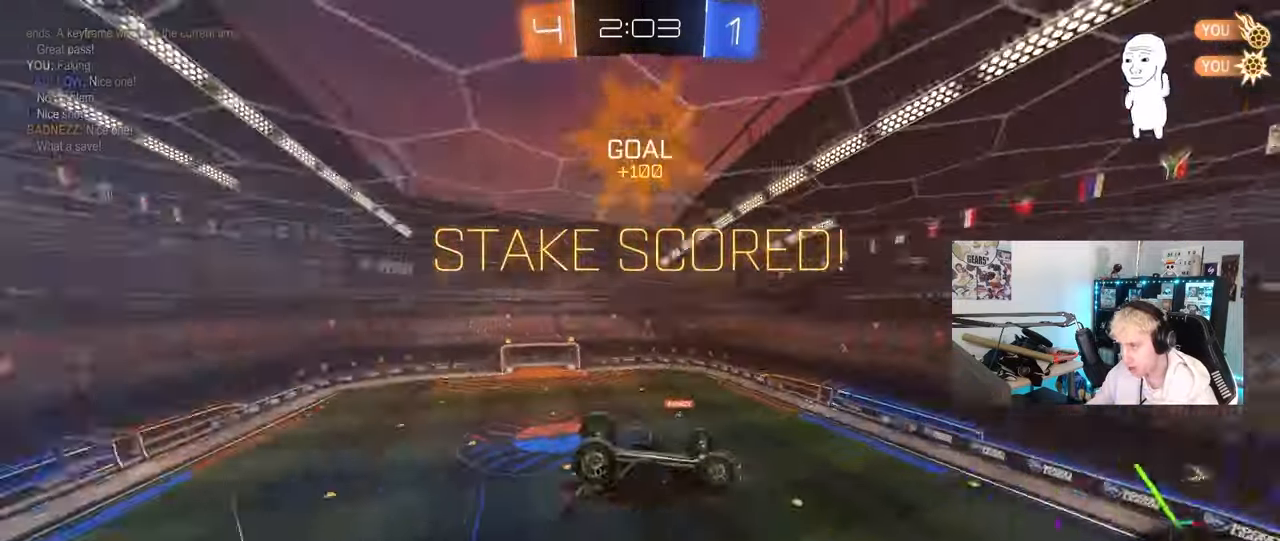
{"keys": ["a", "shift"], "mouse": ["right"], "mouse_move": "still", "events": [[117, "shift", "down"], [200, "d", "up"], [433, "mouse_right", "down"], [483, "a", "down"]]}
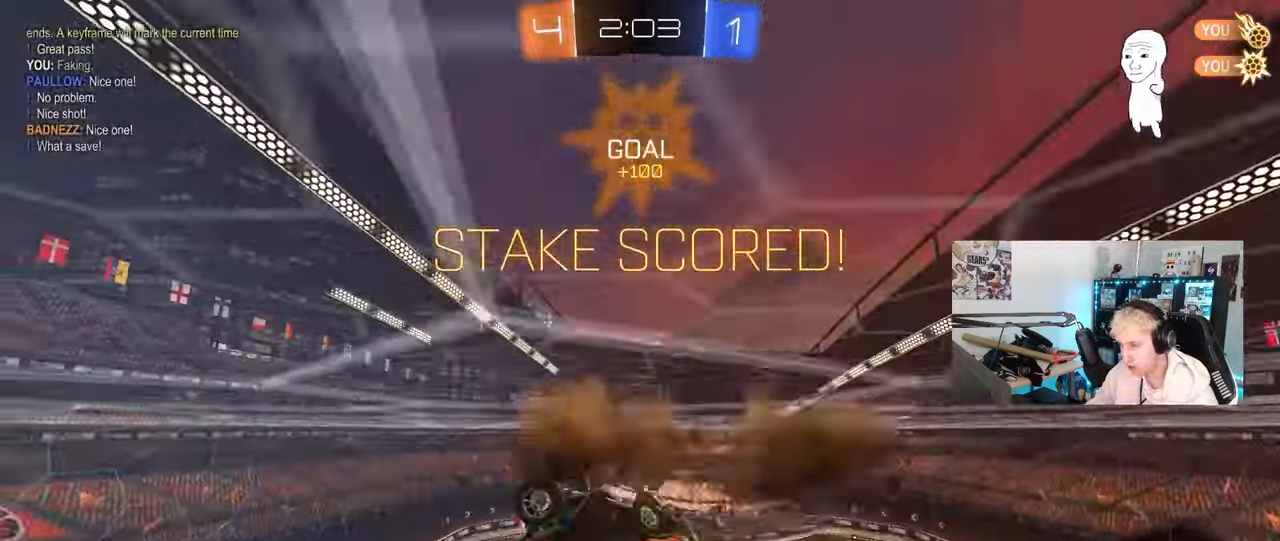
{"keys": ["s", "shift"], "mouse": ["right"], "mouse_move": "still", "events": [[83, "mouse_right", "up"], [167, "s", "down"], [450, "a", "up"], [500, "mouse_right", "down"]]}
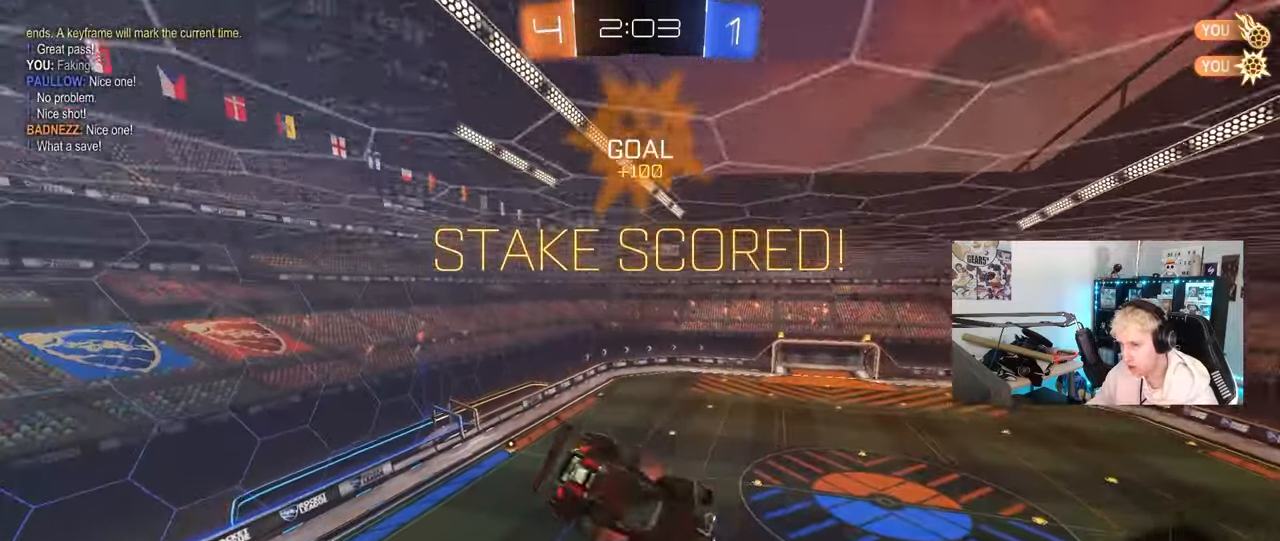
{"keys": ["d", "q", "w"], "mouse": ["left"], "mouse_move": "still", "events": [[133, "mouse_right", "up"], [283, "s", "up"], [283, "shift", "up"], [367, "d", "down"], [367, "mouse_left", "down"], [417, "w", "down"], [467, "q", "down"]]}
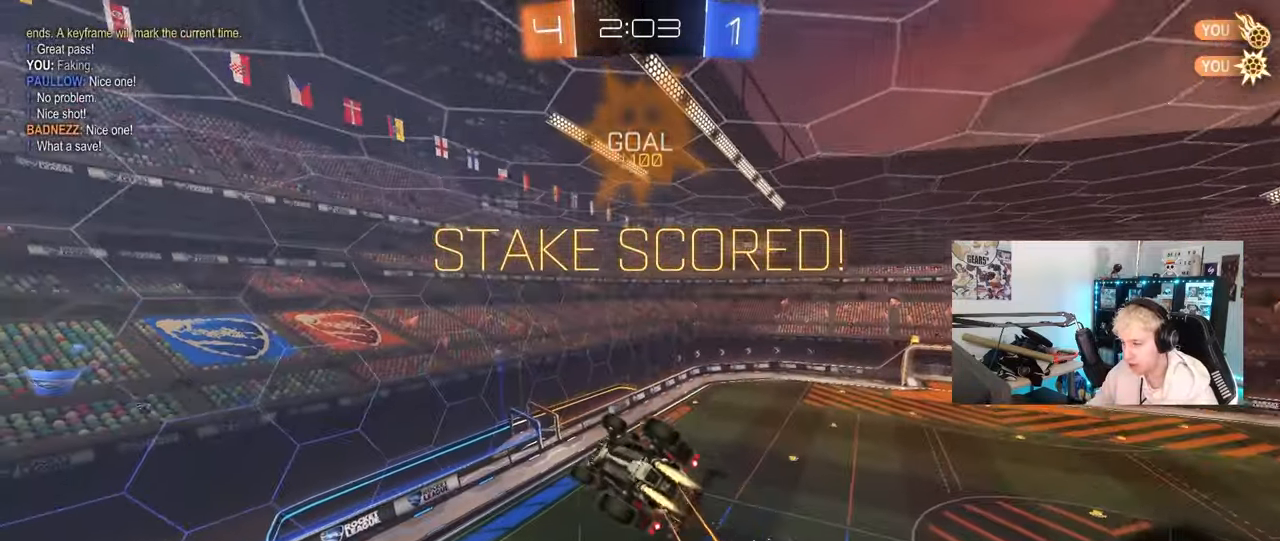
{"keys": [], "mouse": [], "mouse_move": "still", "events": [[300, "w", "up"], [350, "d", "up"], [350, "mouse_left", "up"], [350, "q", "up"]]}
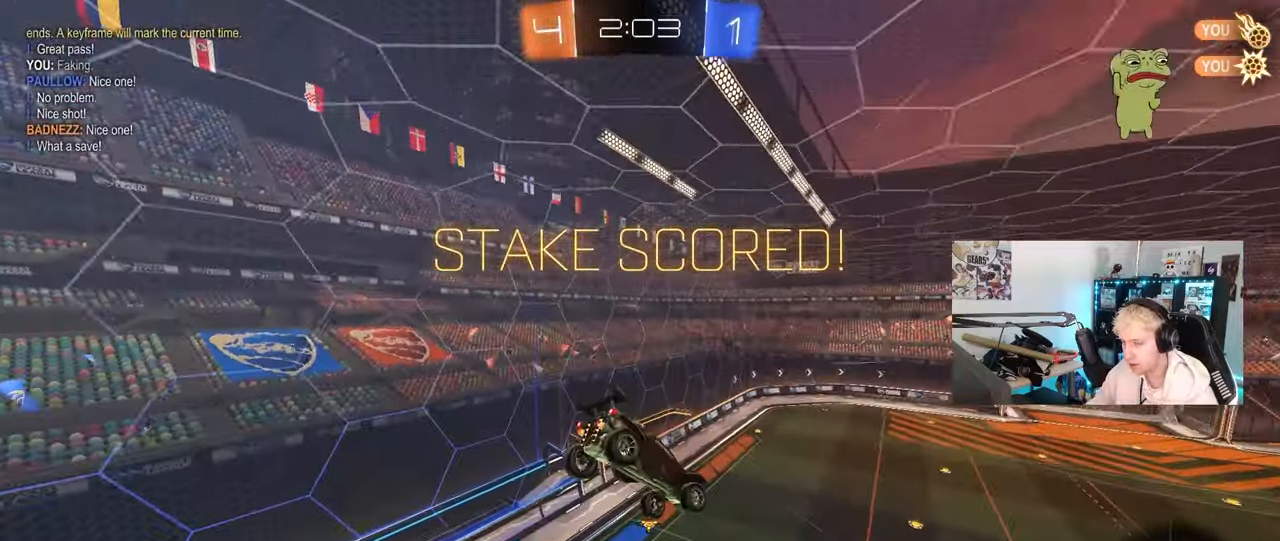
{"keys": ["2"], "mouse": [], "mouse_move": "still", "events": [[500, "2", "down"]]}